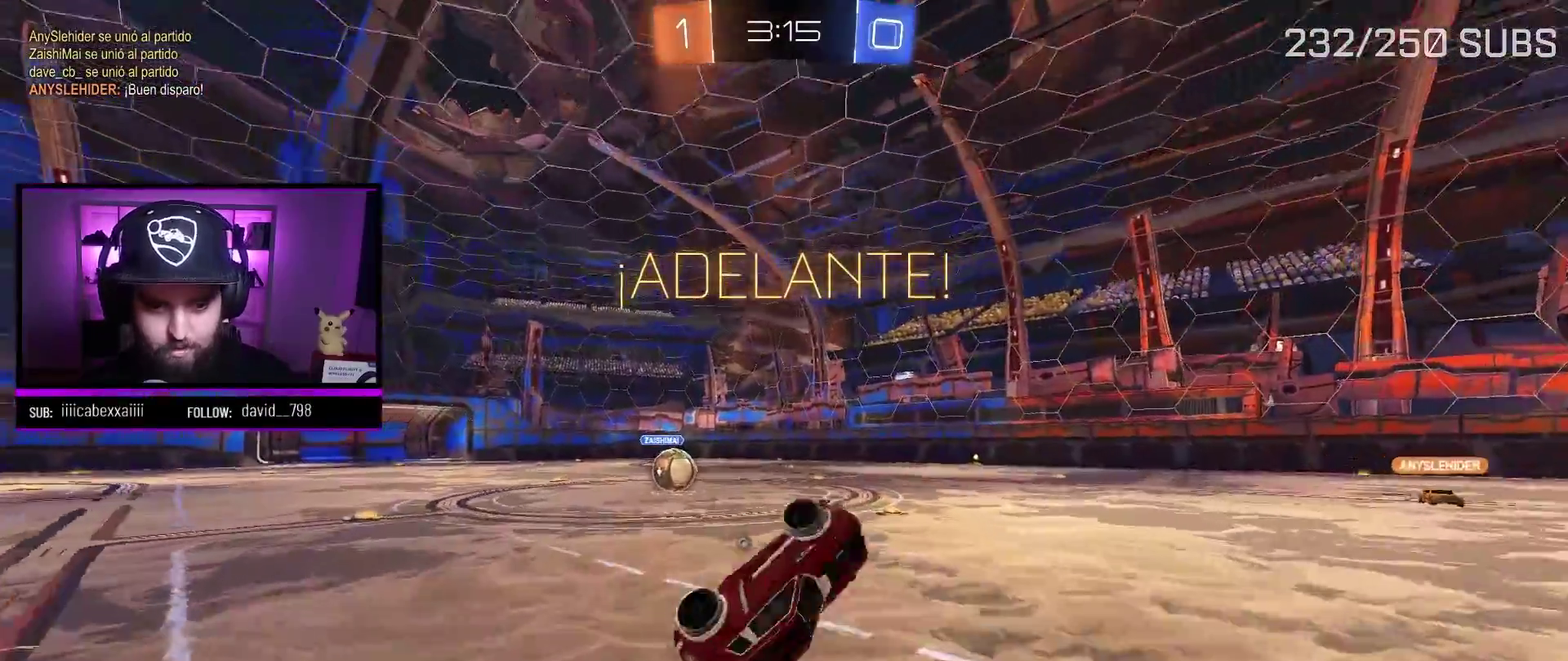
Gameplay with a controller (Xbox layout); each line is a JSON object with the inputs held at the frame after it. "events" lists button and stick changes between this image and that frame as [ms after this image, input, new state], when the widget could be followed in between.
{"buttons": ["A", "R2"], "left_stick": "center", "right_stick": "center", "events": [[17, "left_stick", "left"], [134, "left_stick", "center"], [267, "left_stick", "left"], [317, "R2", "down"], [401, "left_stick", "center"], [417, "A", "down"]]}
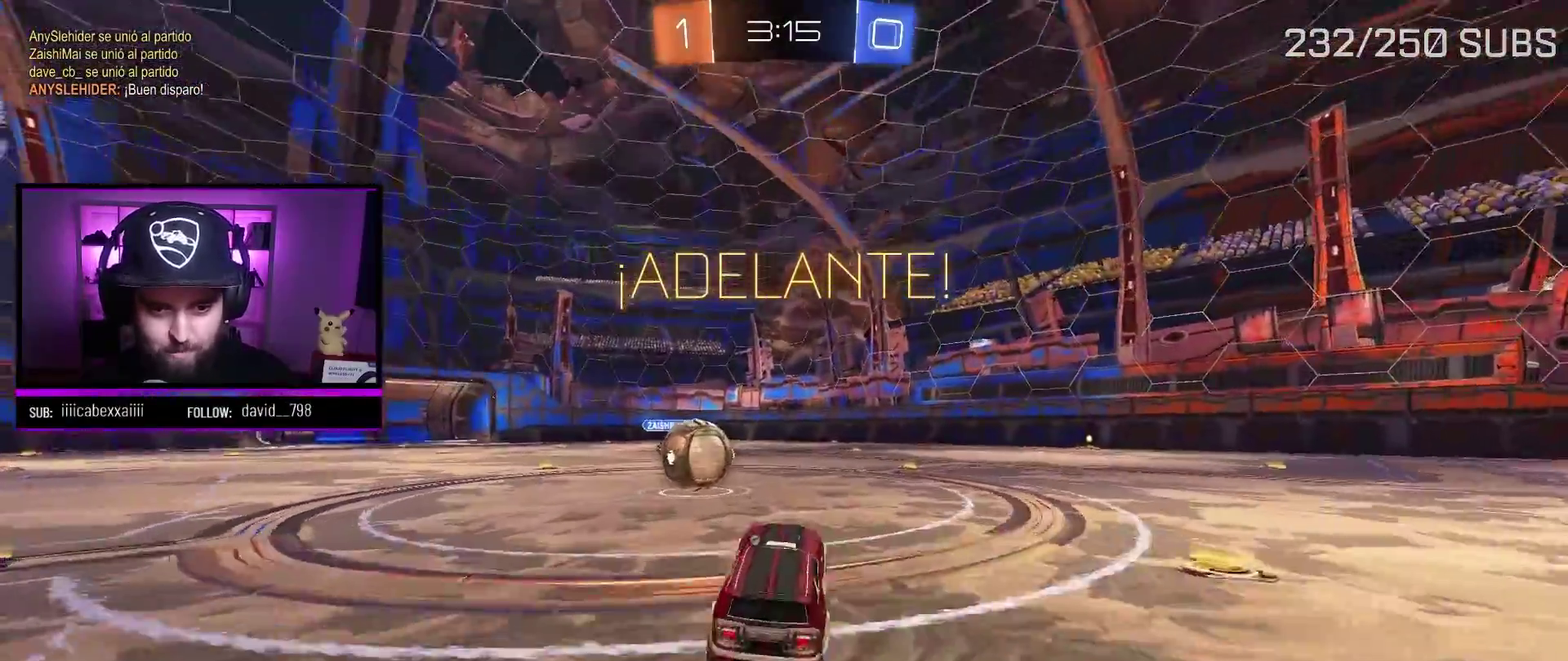
{"buttons": ["A", "X", "L1", "R2", "L3"], "left_stick": "up", "right_stick": "center", "events": [[100, "left_stick", "left"], [200, "L1", "down"], [217, "left_stick", "up-left"], [267, "X", "down"], [284, "L3", "down"], [334, "R3", "down"], [350, "left_stick", "up"], [384, "X", "up"], [450, "R3", "up"], [450, "X", "down"]]}
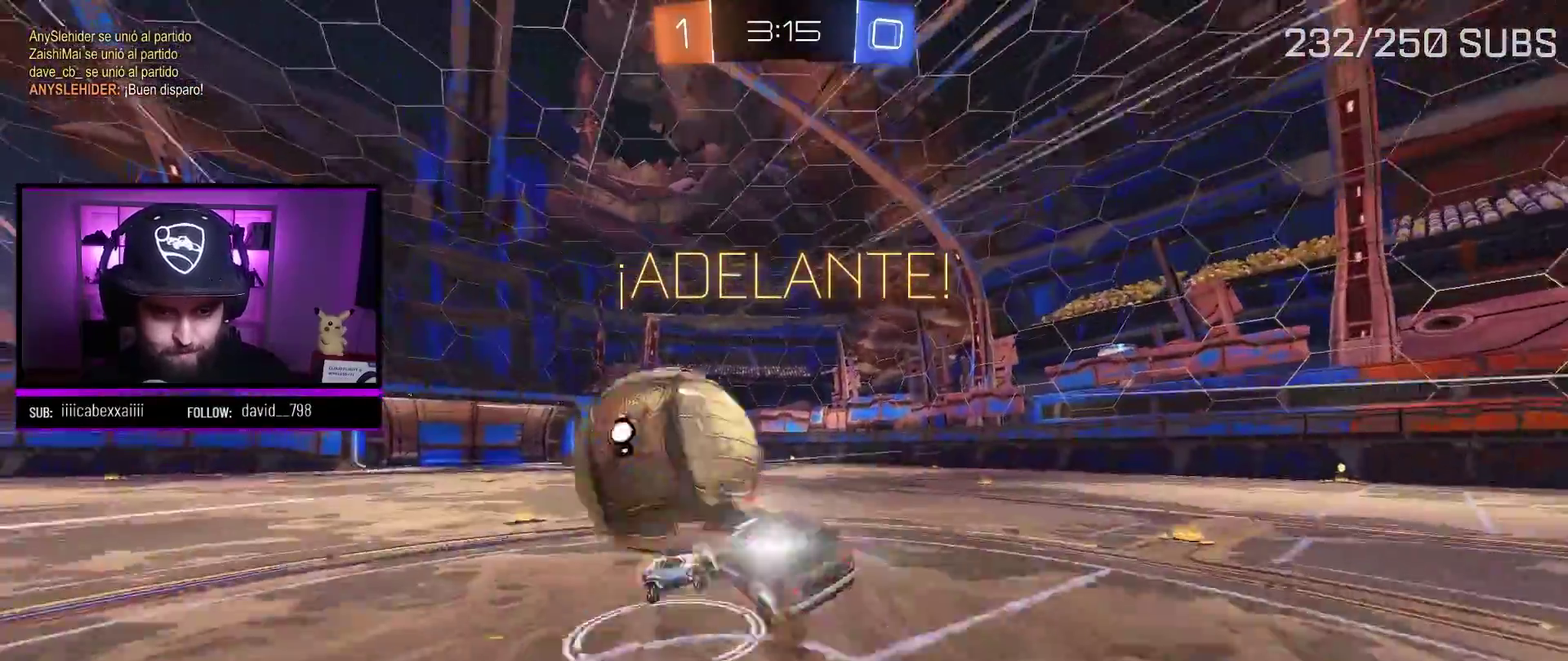
{"buttons": ["Y", "L1", "R2"], "left_stick": "up-left", "right_stick": "center", "events": [[217, "left_stick", "up-left"], [251, "X", "up"], [267, "A", "up"], [451, "Y", "down"], [501, "L3", "up"]]}
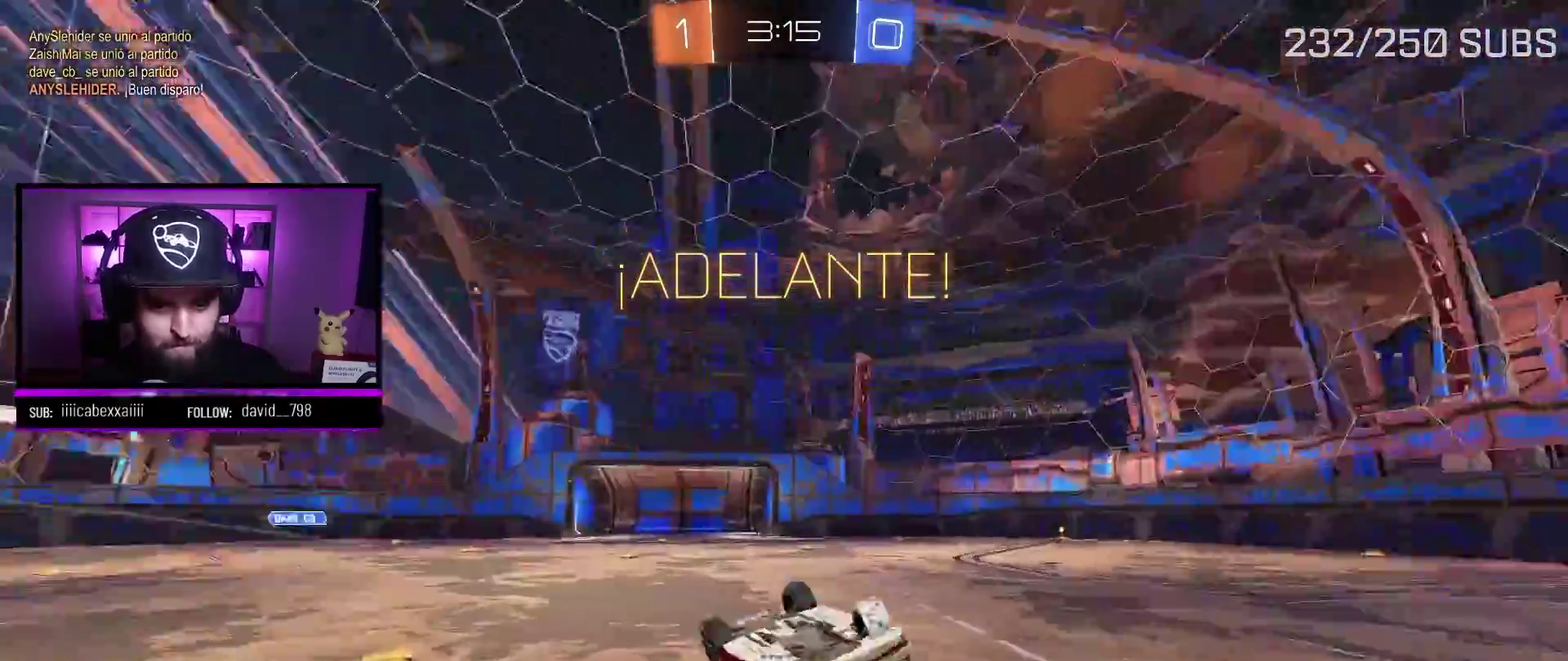
{"buttons": ["R2"], "left_stick": "up-right", "right_stick": "center", "events": [[83, "Y", "up"], [100, "L1", "up"], [100, "left_stick", "up-right"], [167, "Y", "down"], [284, "Y", "up"]]}
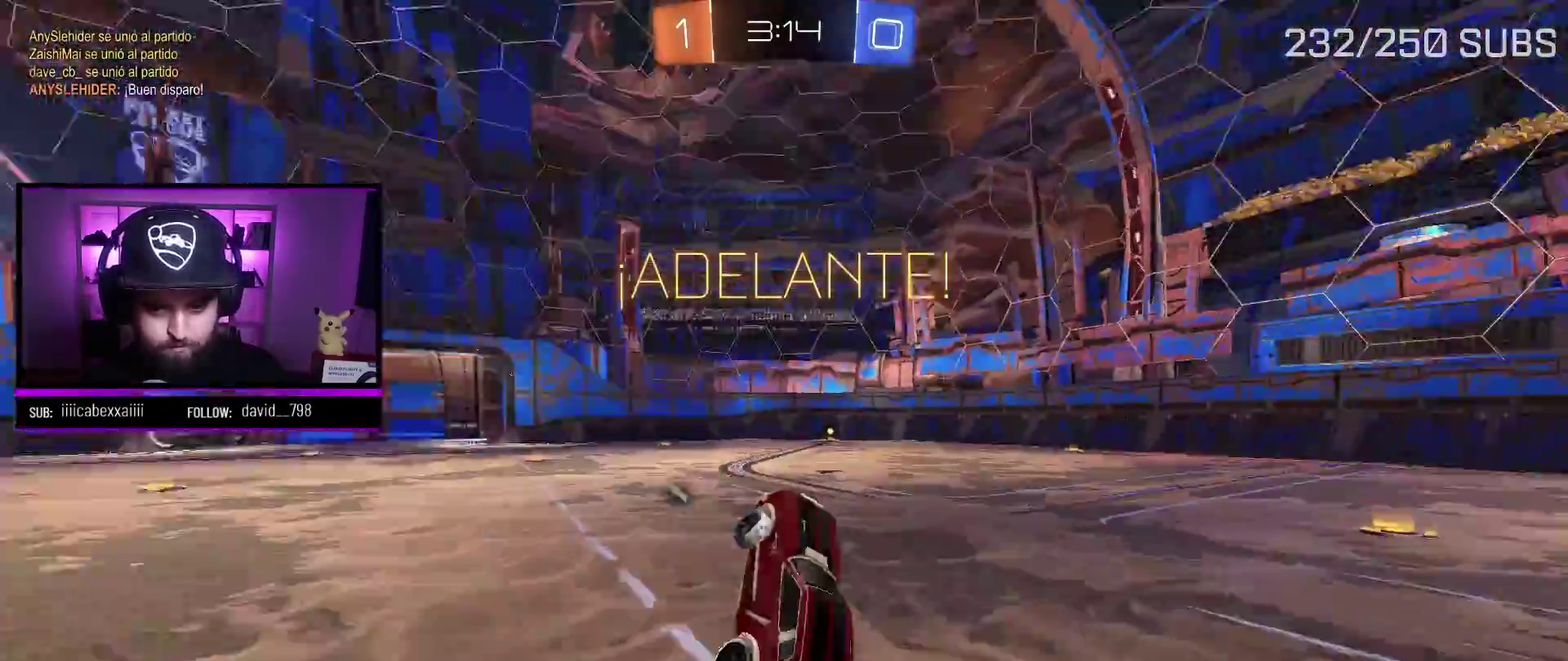
{"buttons": ["A", "R2"], "left_stick": "up-right", "right_stick": "center", "events": [[151, "left_stick", "right"], [184, "A", "down"], [384, "left_stick", "up-right"]]}
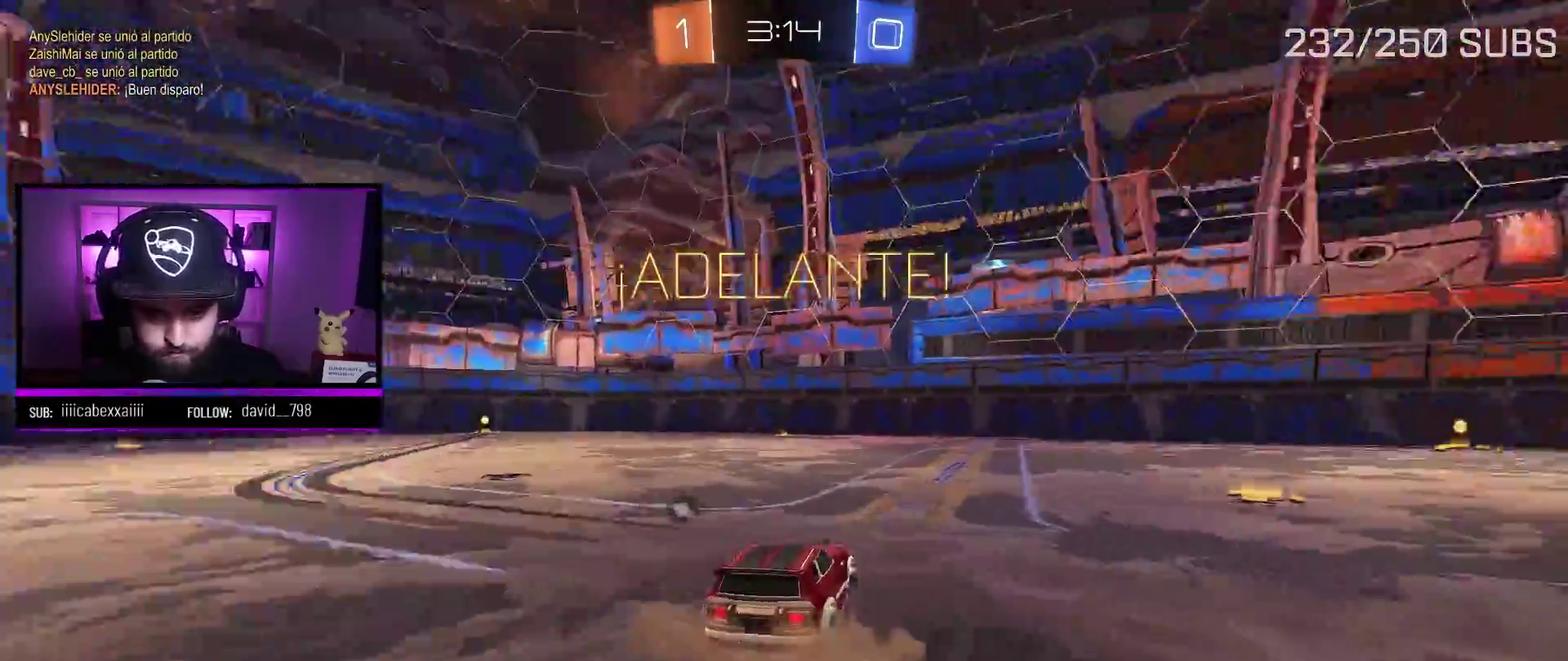
{"buttons": ["A", "X", "R2"], "left_stick": "up", "right_stick": "center", "events": [[250, "left_stick", "right"], [317, "left_stick", "center"], [484, "X", "down"], [484, "left_stick", "up"]]}
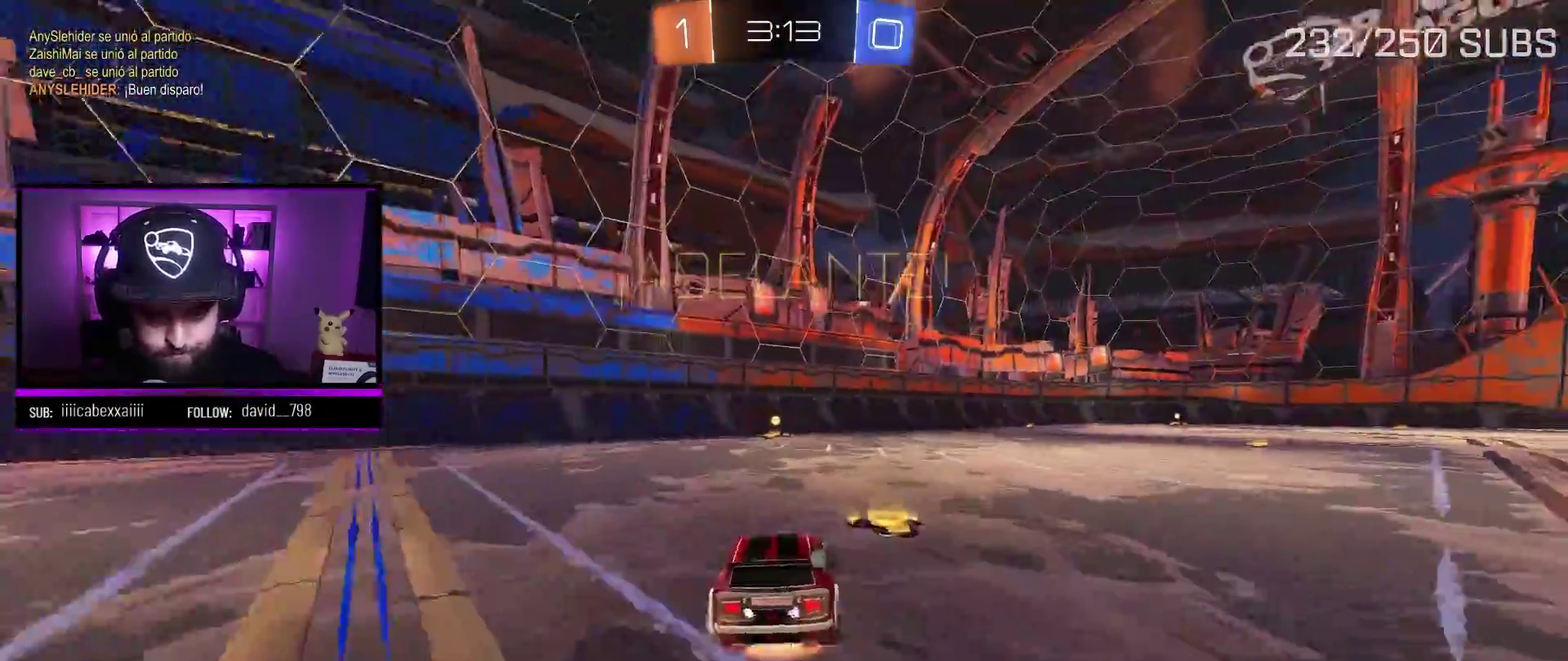
{"buttons": ["R2"], "left_stick": "center", "right_stick": "center", "events": [[67, "X", "up"], [151, "X", "down"], [201, "A", "up"], [234, "X", "up"], [234, "Y", "down"], [317, "Y", "up"], [351, "left_stick", "center"]]}
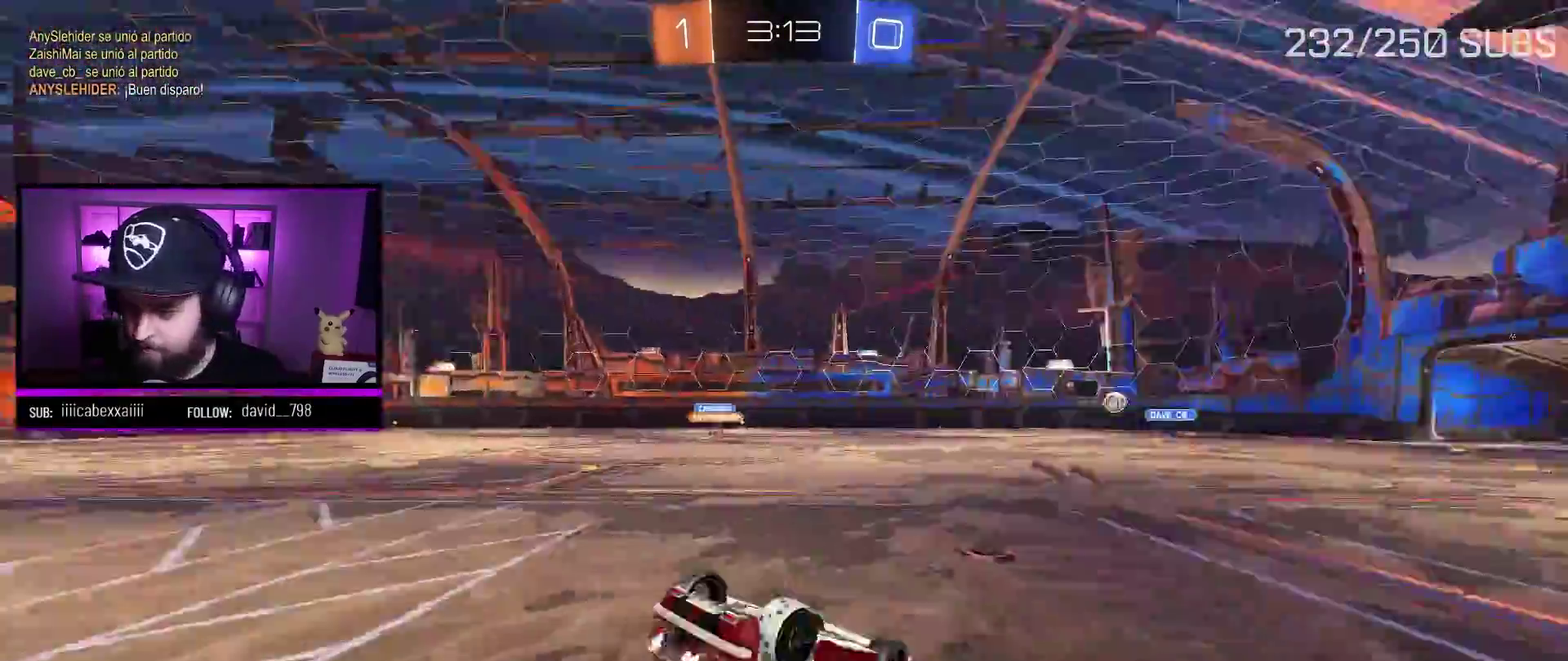
{"buttons": ["R2"], "left_stick": "right", "right_stick": "center", "events": [[500, "left_stick", "right"]]}
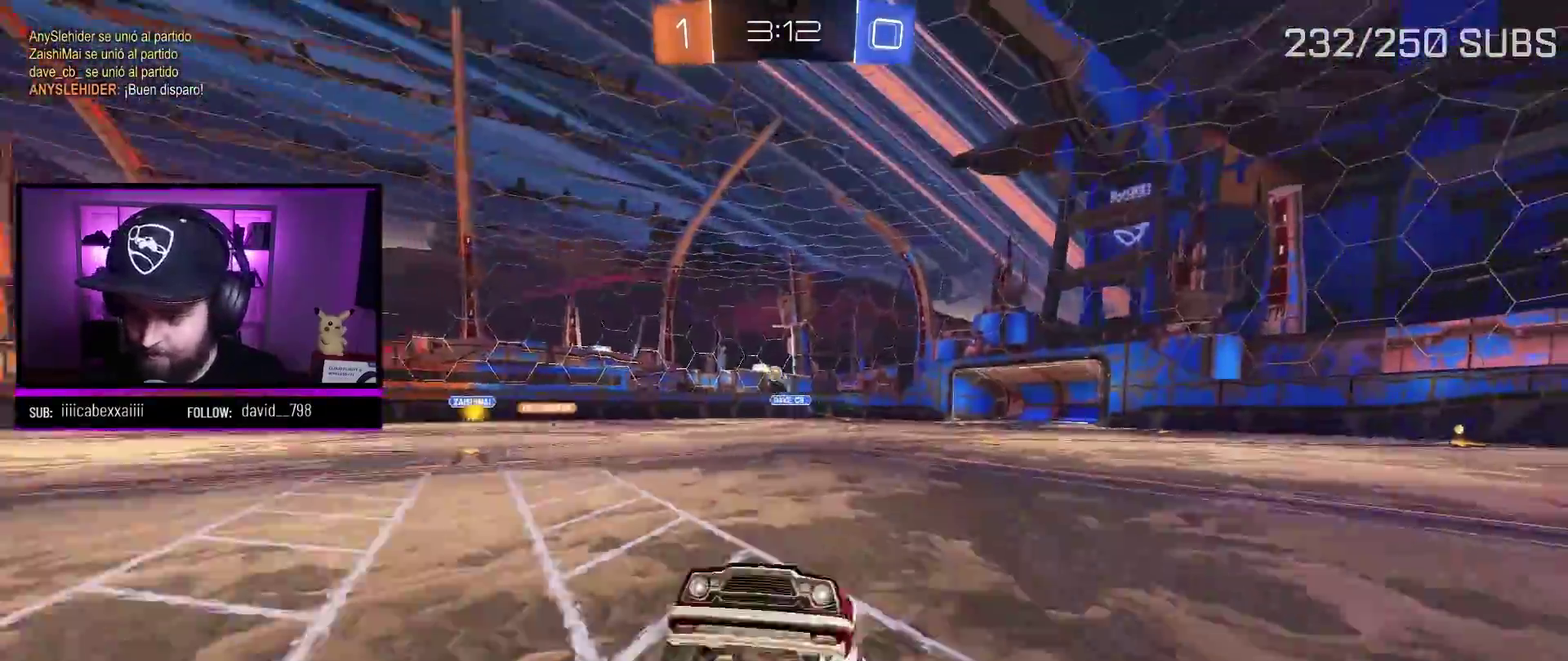
{"buttons": ["R2"], "left_stick": "right", "right_stick": "center", "events": [[301, "L1", "down"], [434, "L1", "up"]]}
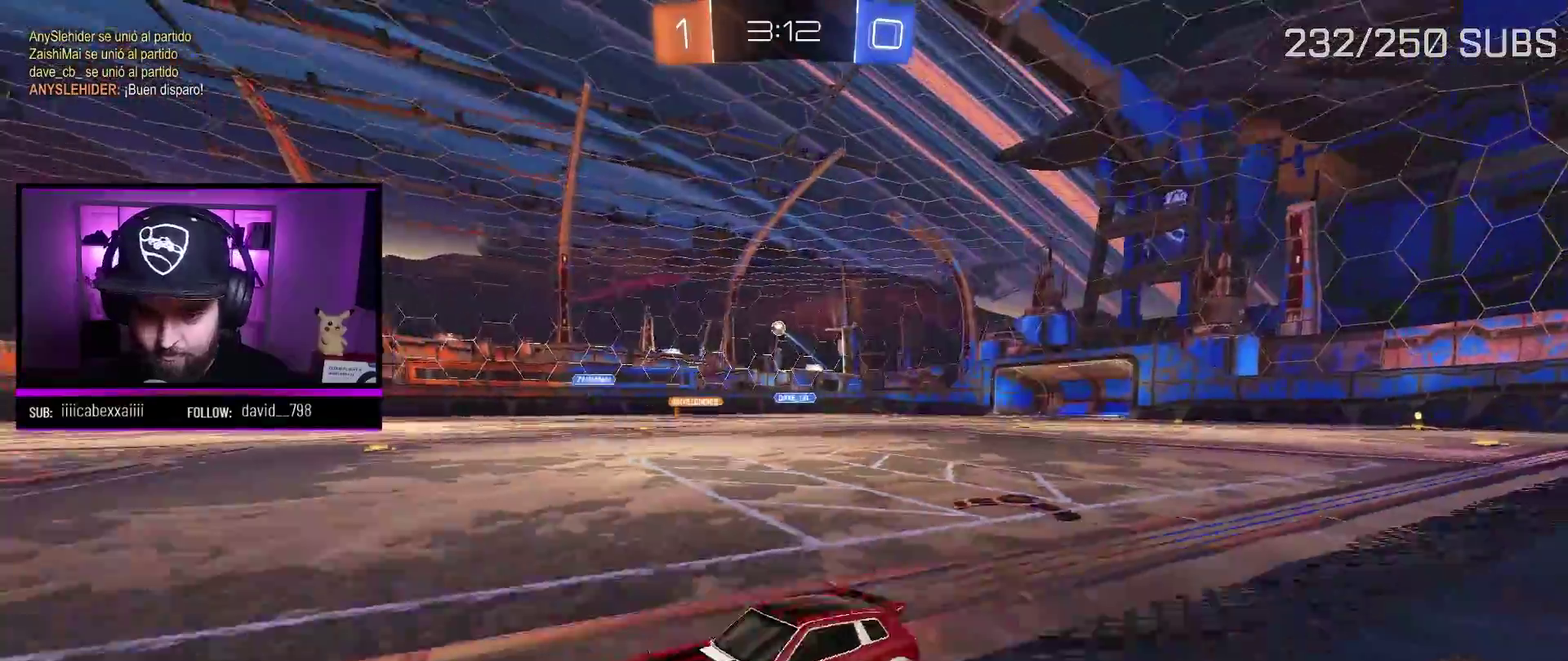
{"buttons": ["A", "R2"], "left_stick": "left", "right_stick": "center", "events": [[217, "A", "down"], [384, "left_stick", "center"], [500, "left_stick", "left"]]}
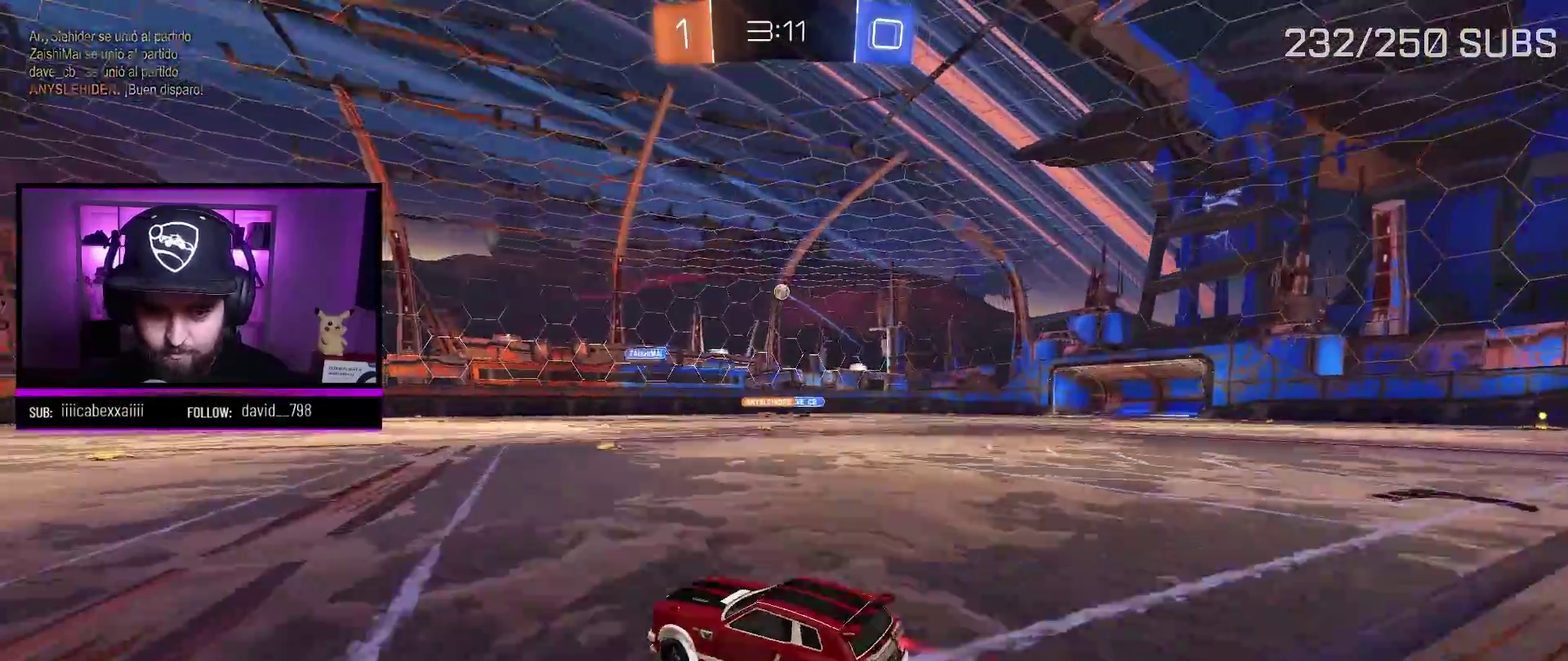
{"buttons": ["A", "X", "L1", "R2"], "left_stick": "left", "right_stick": "center", "events": [[84, "left_stick", "center"], [217, "L1", "down"], [217, "X", "down"], [217, "left_stick", "up-left"], [317, "X", "up"], [367, "X", "down"], [417, "left_stick", "left"]]}
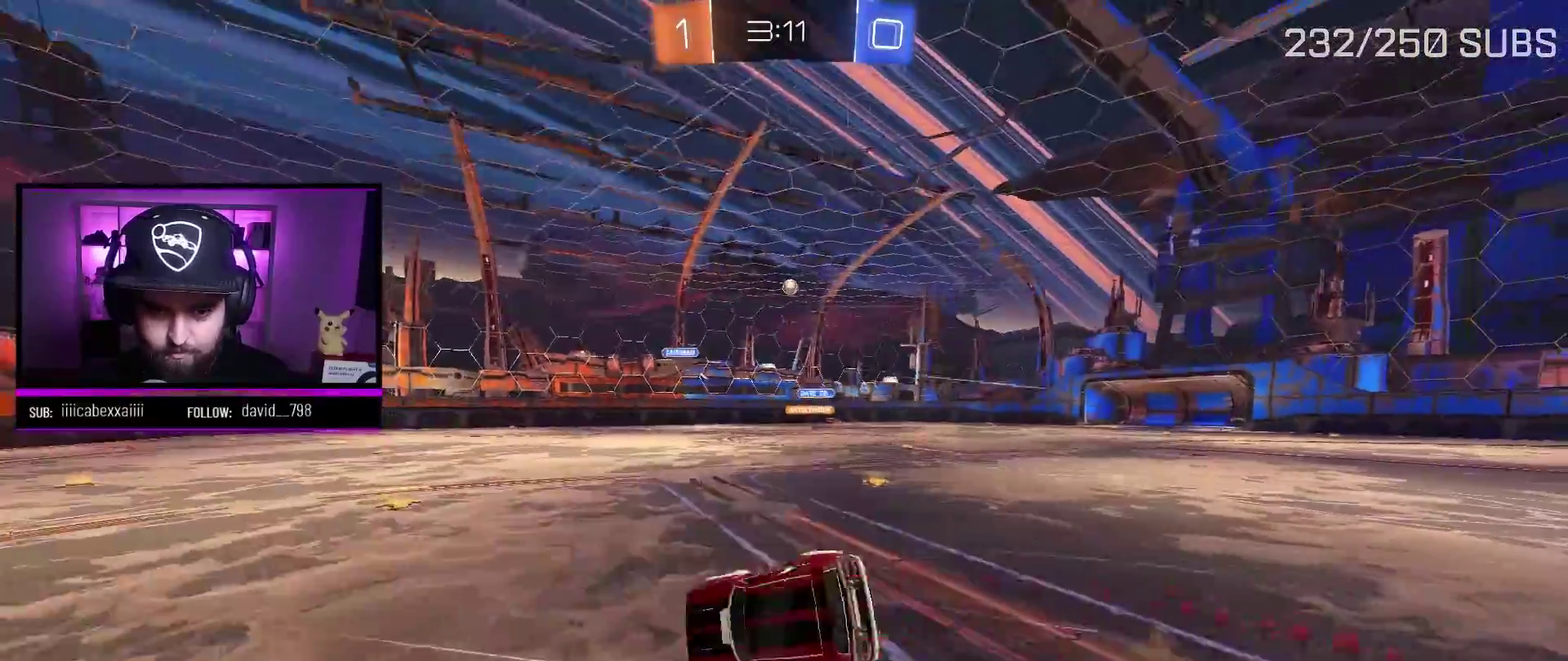
{"buttons": [], "left_stick": "center", "right_stick": "center", "events": [[17, "A", "up"], [17, "L1", "up"], [17, "X", "up"], [67, "left_stick", "center"], [117, "R2", "up"]]}
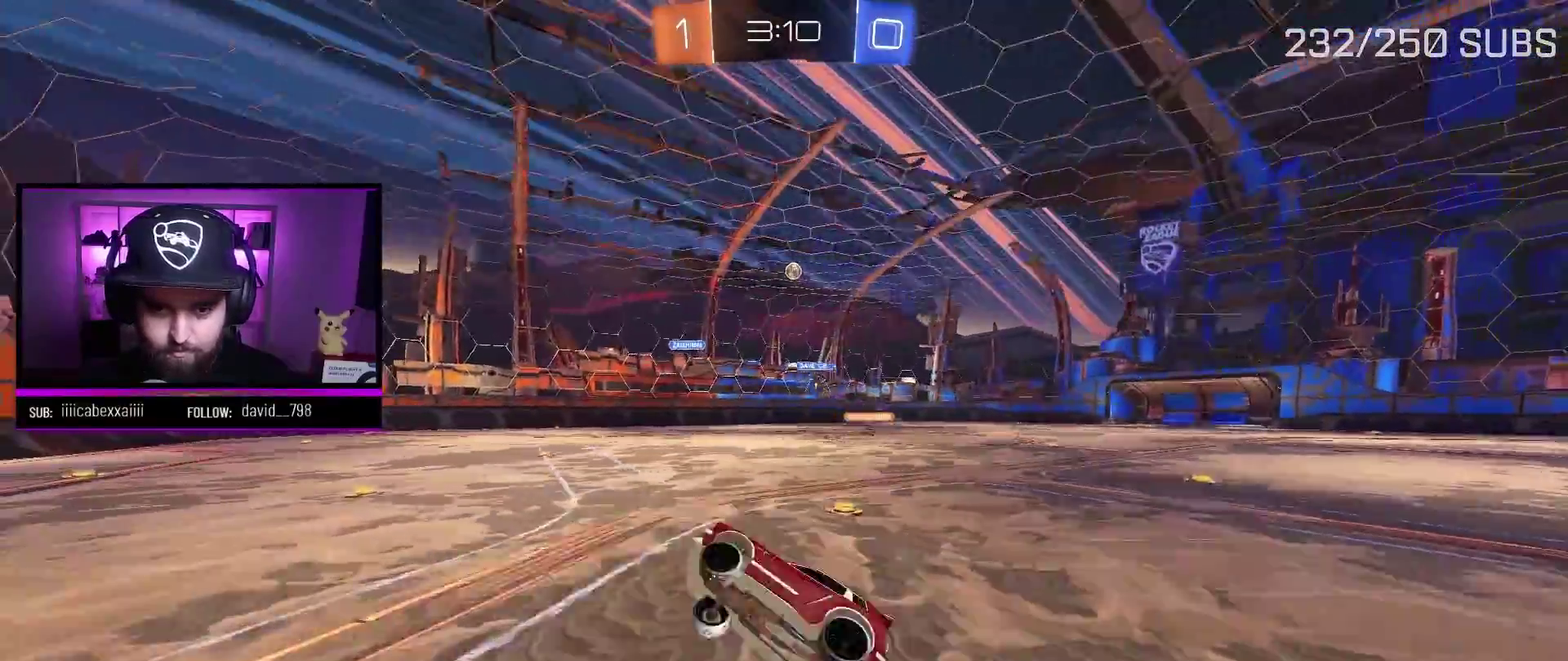
{"buttons": ["L2"], "left_stick": "center", "right_stick": "center", "events": [[384, "L2", "down"]]}
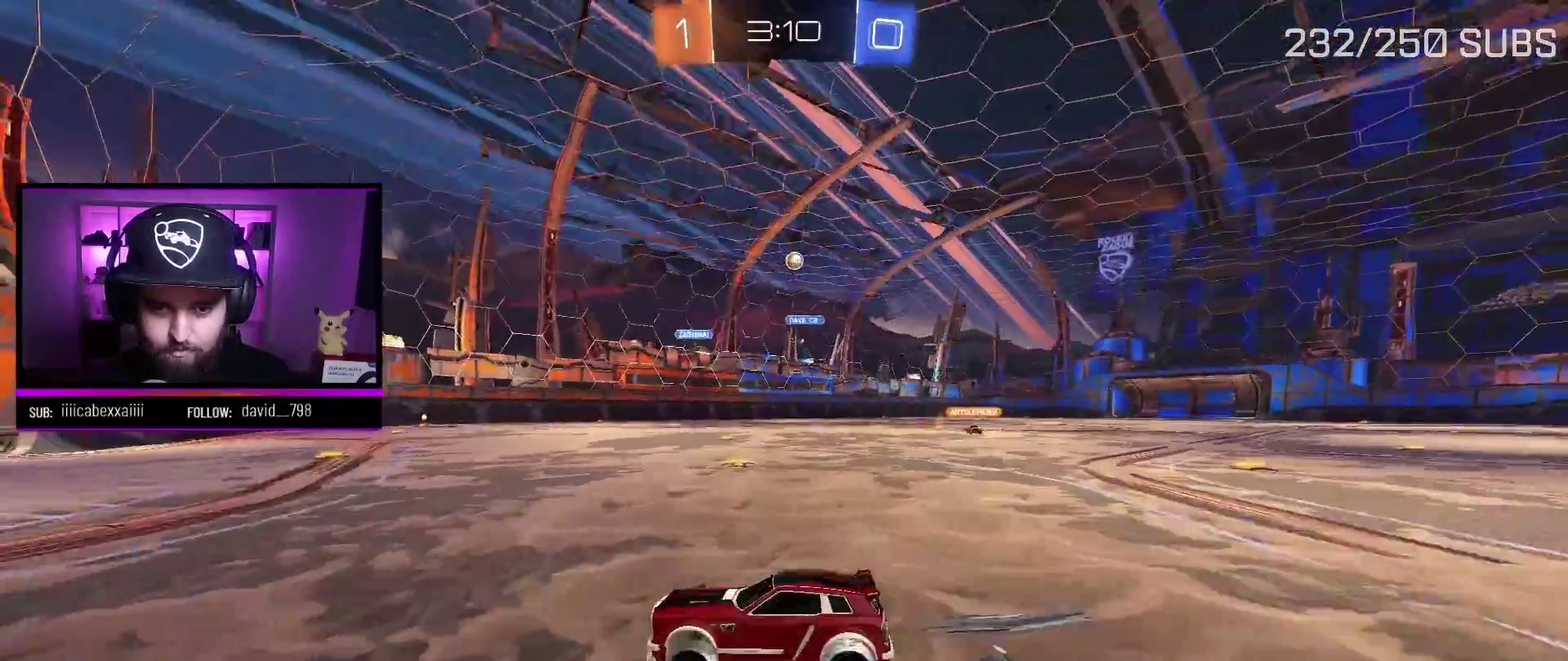
{"buttons": ["R2"], "left_stick": "center", "right_stick": "center", "events": [[100, "R2", "down"], [167, "L2", "up"]]}
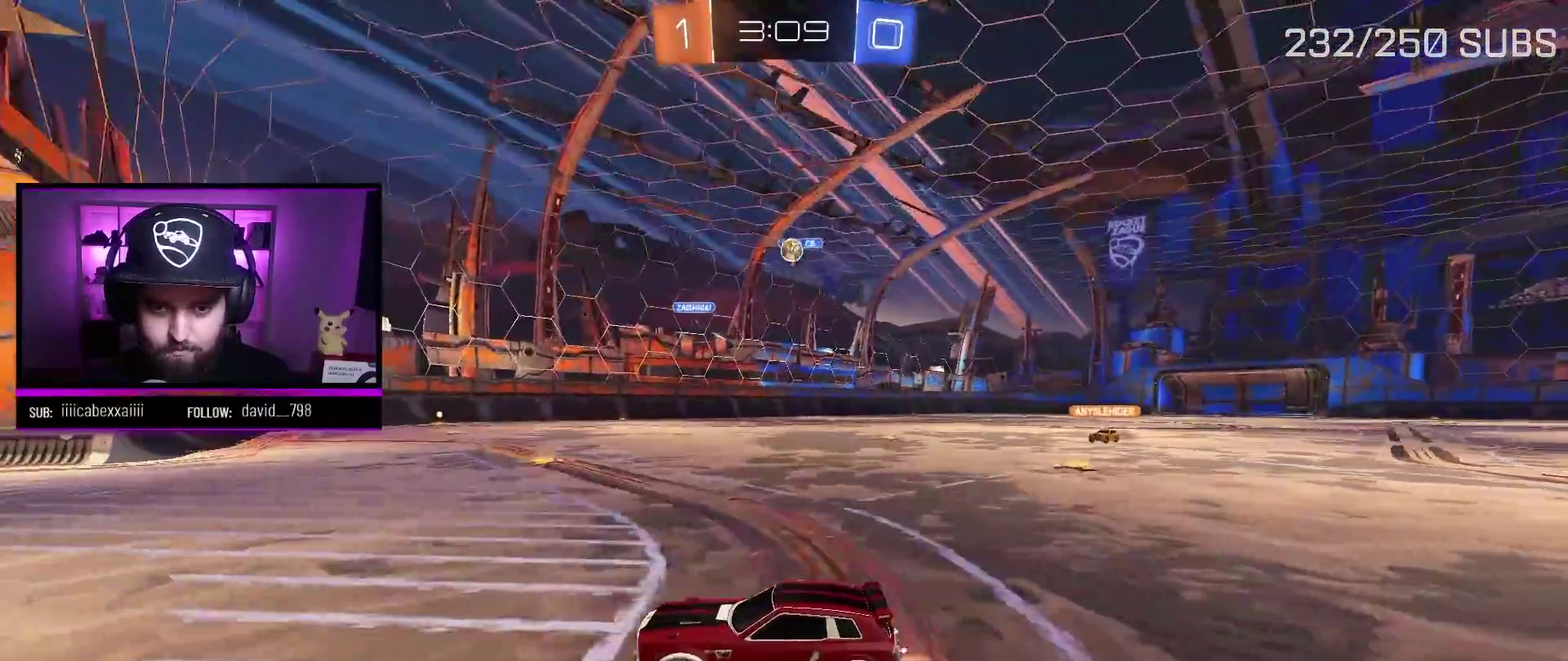
{"buttons": ["R2"], "left_stick": "right", "right_stick": "center", "events": [[50, "left_stick", "right"]]}
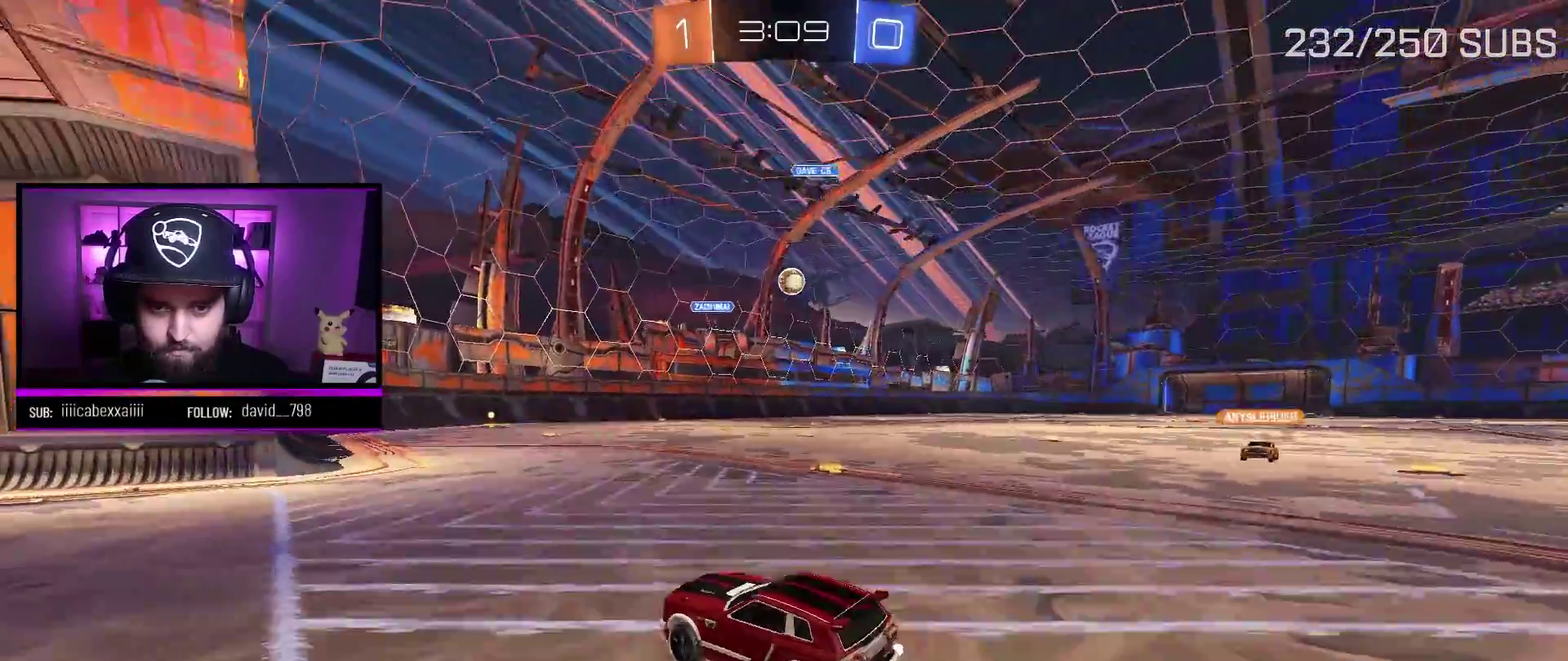
{"buttons": [], "left_stick": "center", "right_stick": "center", "events": [[83, "R2", "up"], [83, "left_stick", "center"], [133, "L2", "down"], [350, "L2", "up"], [434, "R2", "down"], [484, "R2", "up"]]}
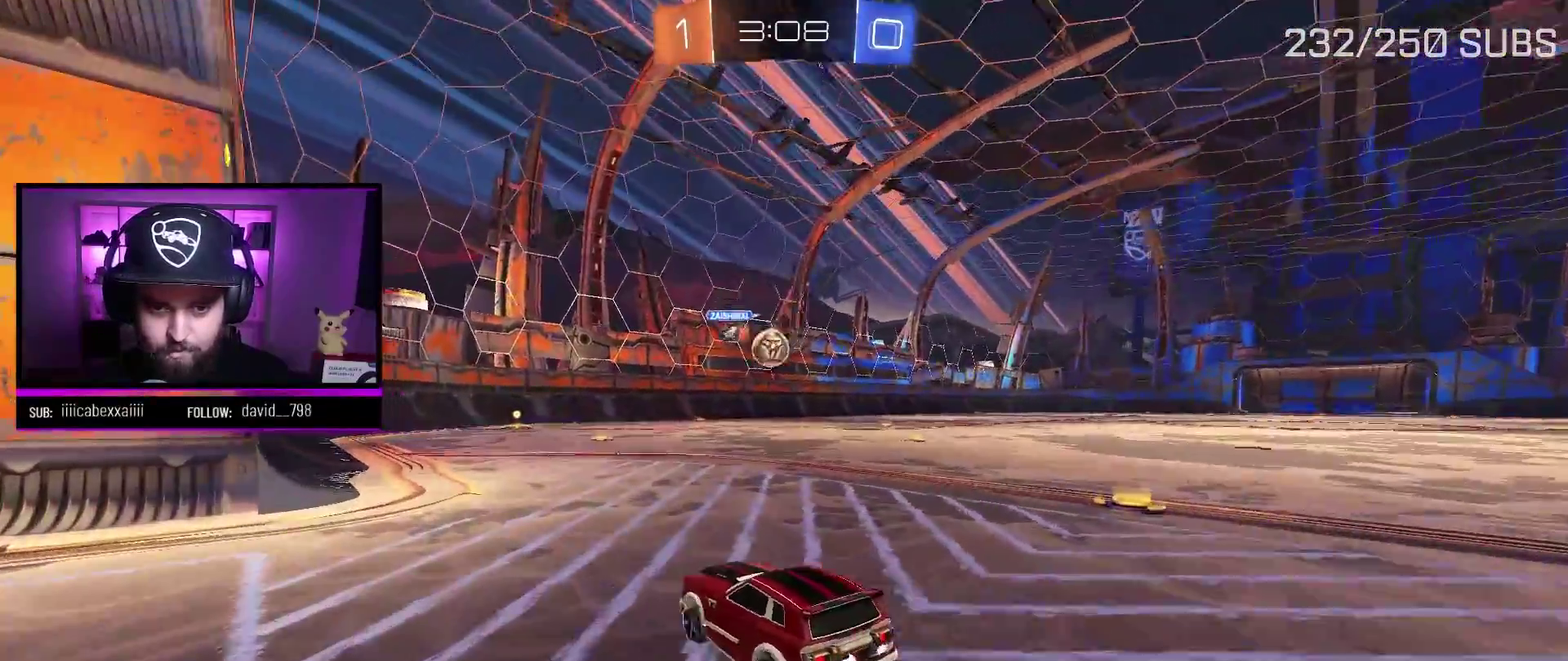
{"buttons": ["R2"], "left_stick": "center", "right_stick": "center", "events": [[184, "R2", "down"], [234, "left_stick", "left"], [468, "left_stick", "center"]]}
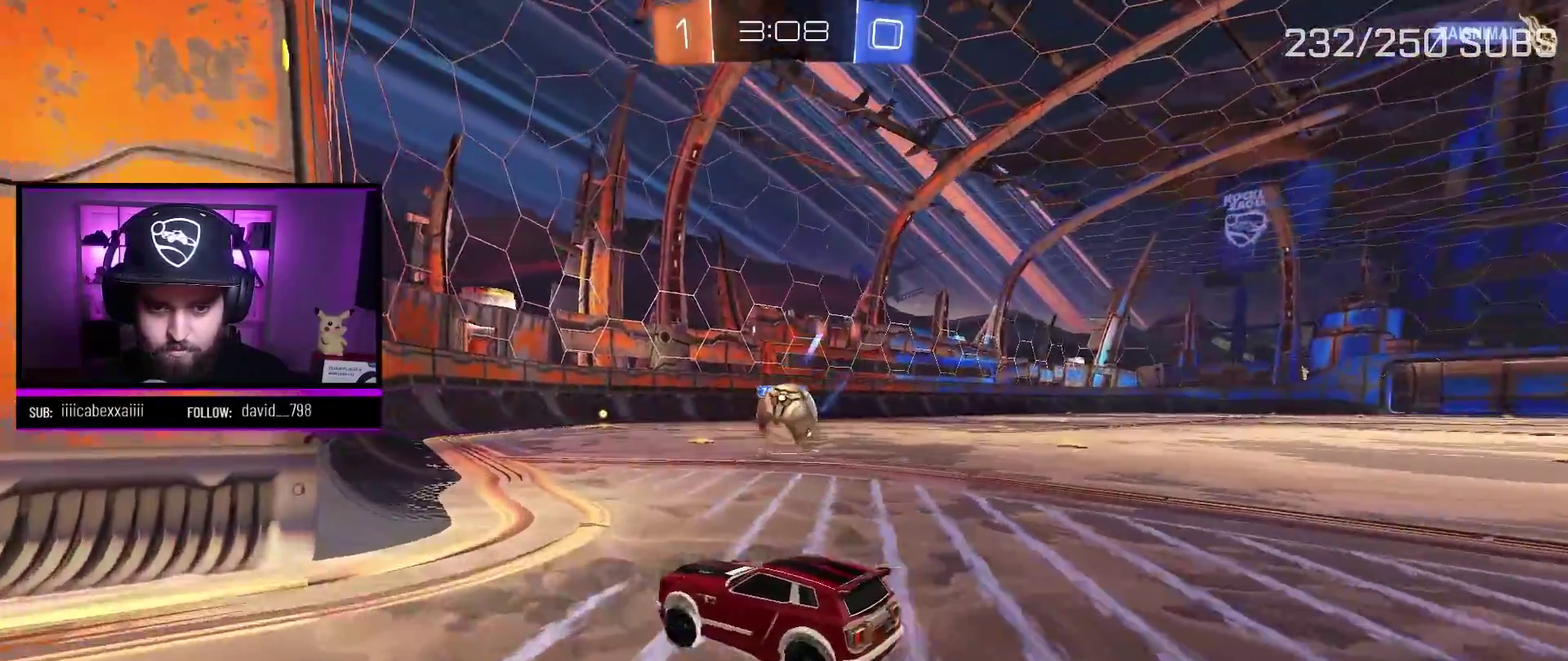
{"buttons": ["L2"], "left_stick": "right", "right_stick": "center", "events": [[17, "left_stick", "right"], [167, "L2", "down"], [183, "X", "down"], [233, "R2", "up"], [267, "X", "up"], [267, "left_stick", "down-right"], [350, "X", "down"], [367, "left_stick", "right"], [434, "X", "up"]]}
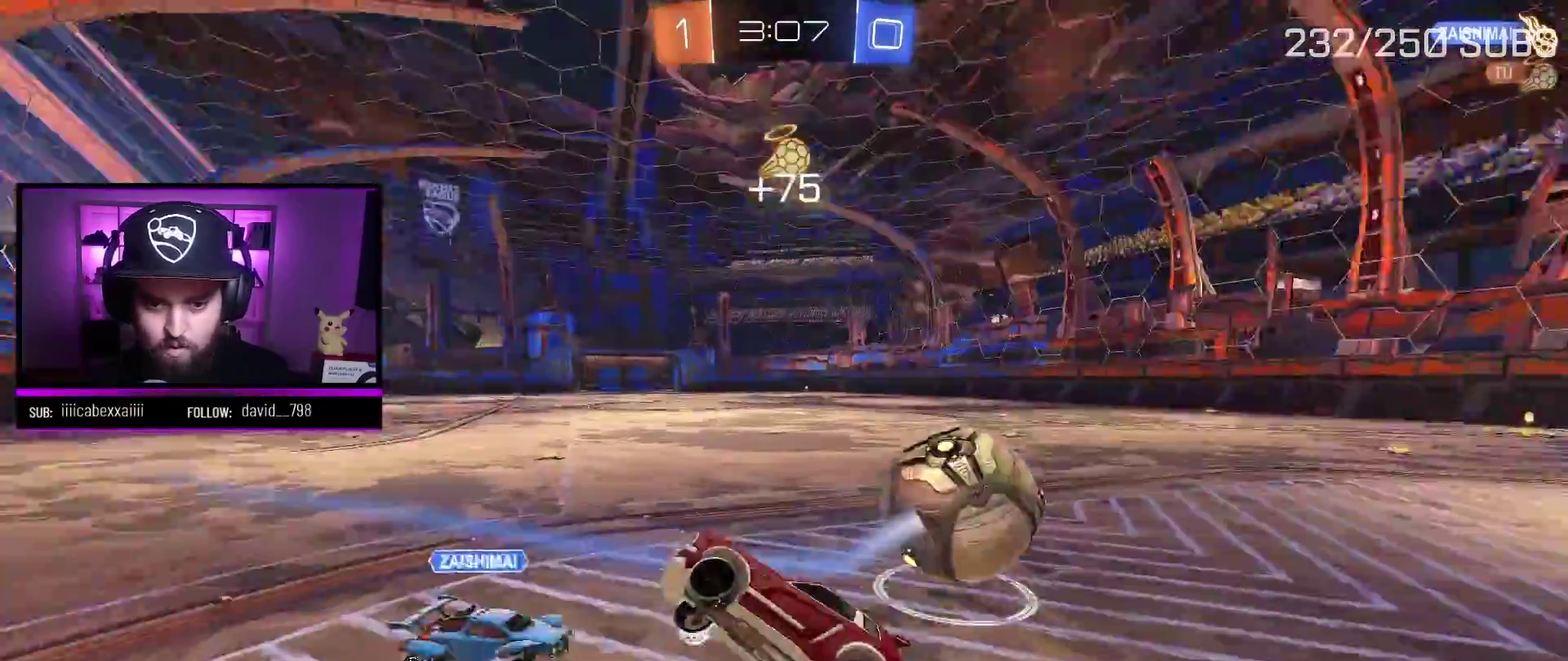
{"buttons": ["L1", "R2"], "left_stick": "up-right", "right_stick": "center", "events": [[34, "L2", "up"], [217, "left_stick", "up-right"], [384, "L1", "down"], [484, "R2", "down"]]}
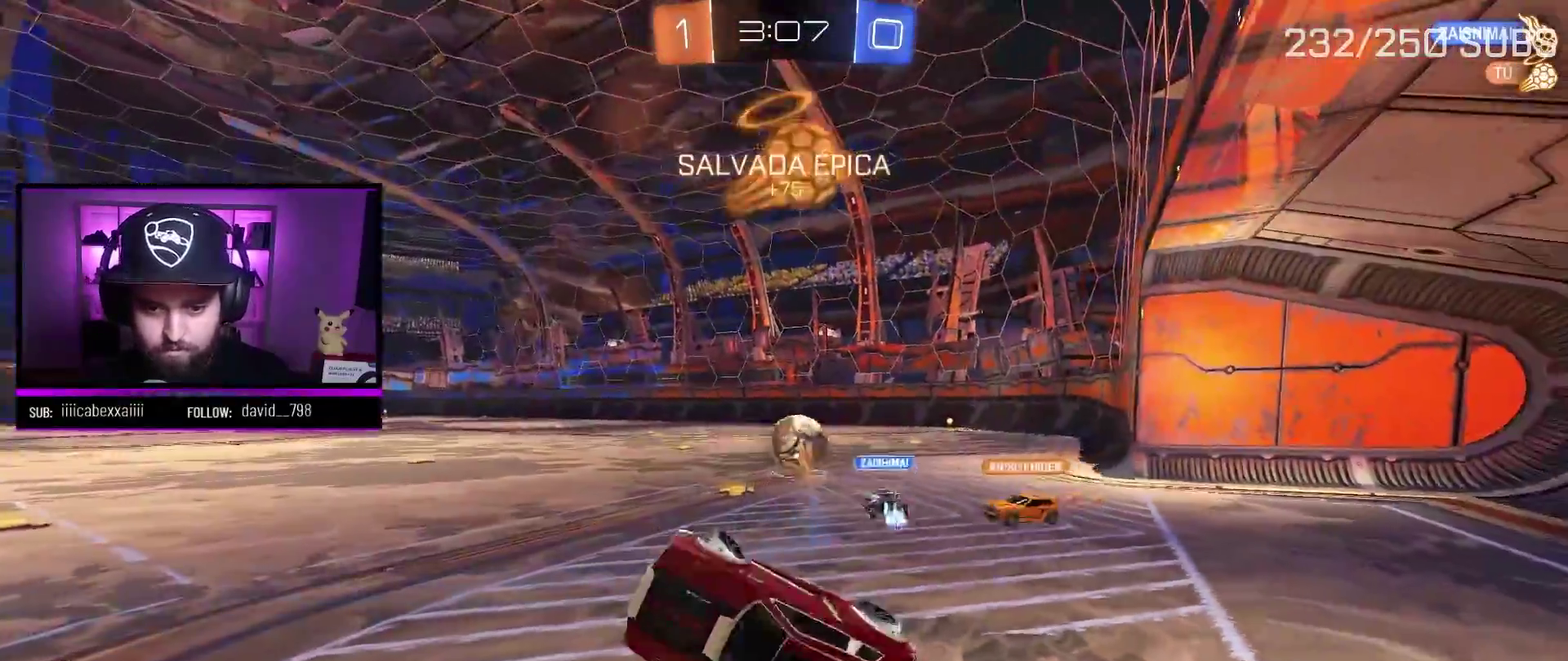
{"buttons": ["R2"], "left_stick": "right", "right_stick": "center", "events": [[17, "L1", "up"], [500, "left_stick", "right"]]}
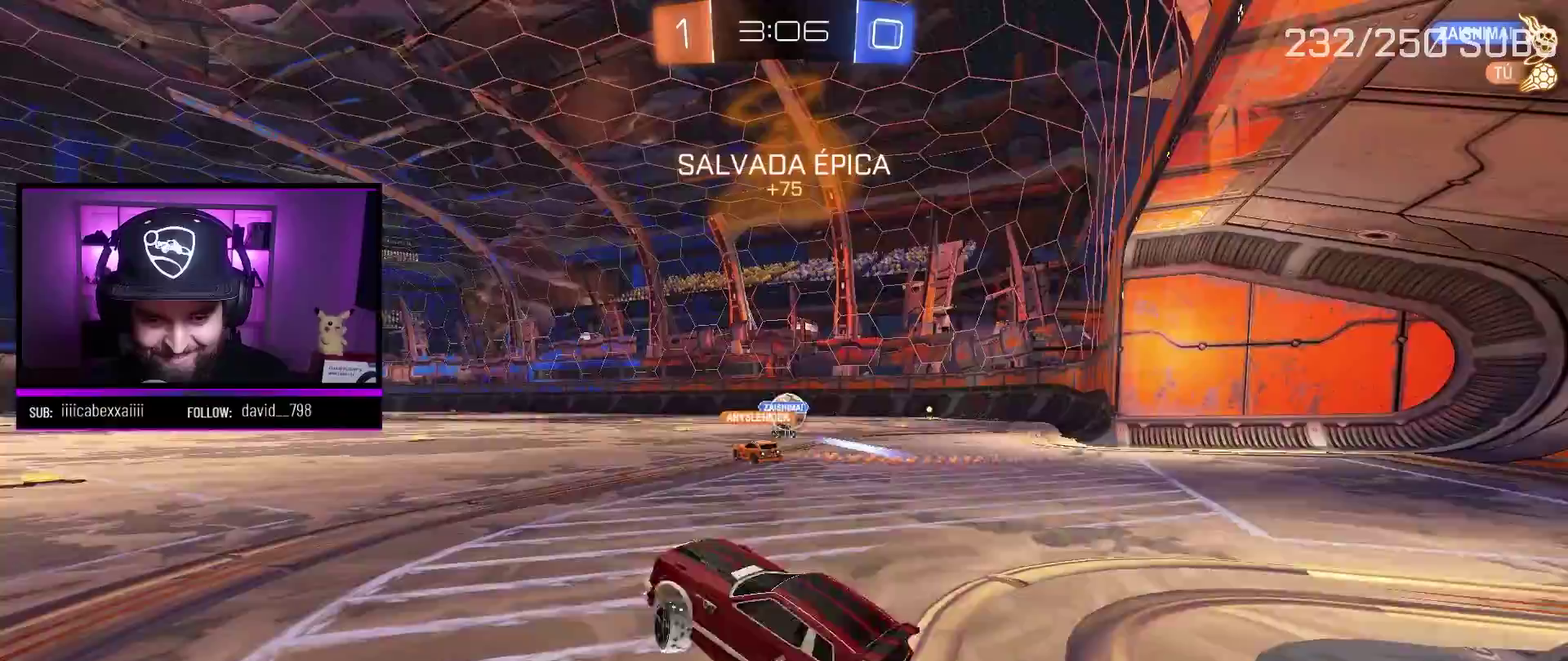
{"buttons": ["R2"], "left_stick": "right", "right_stick": "center", "events": []}
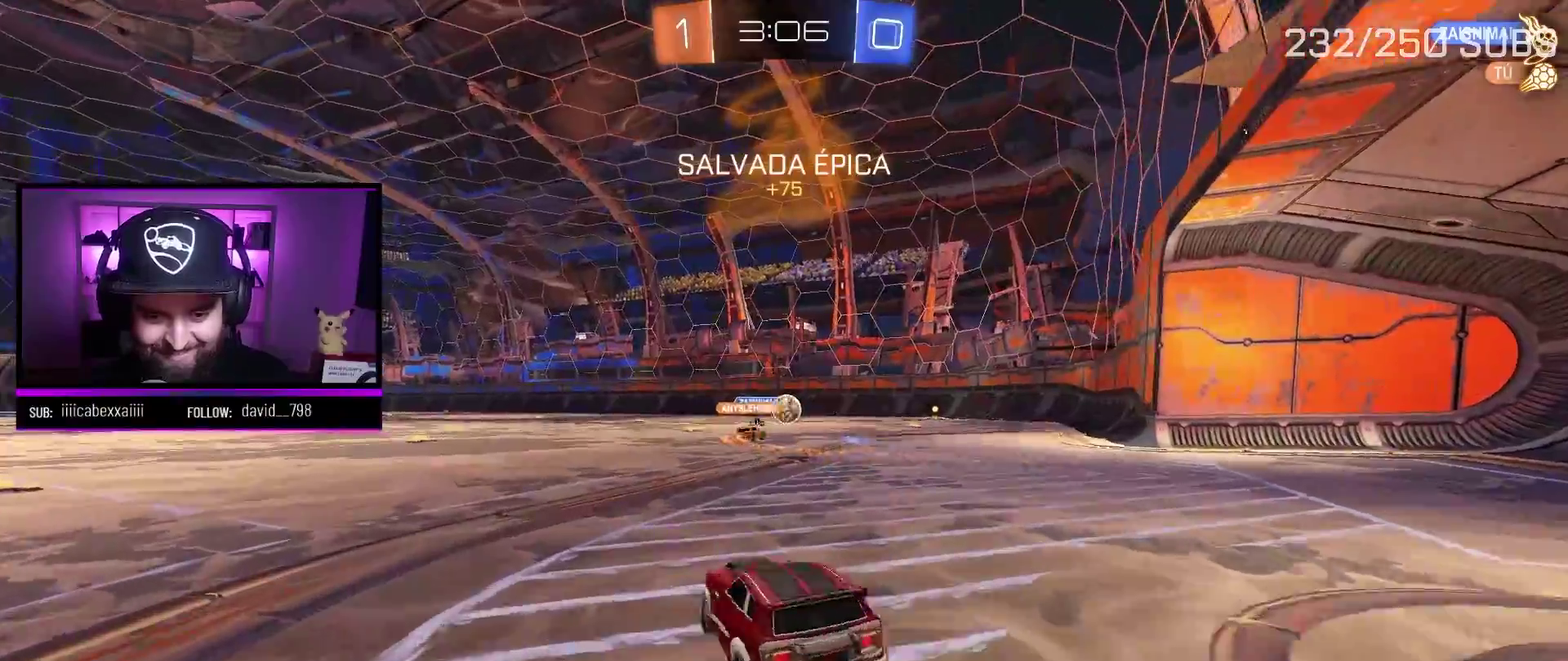
{"buttons": ["R2"], "left_stick": "right", "right_stick": "center", "events": [[83, "left_stick", "center"], [484, "left_stick", "right"]]}
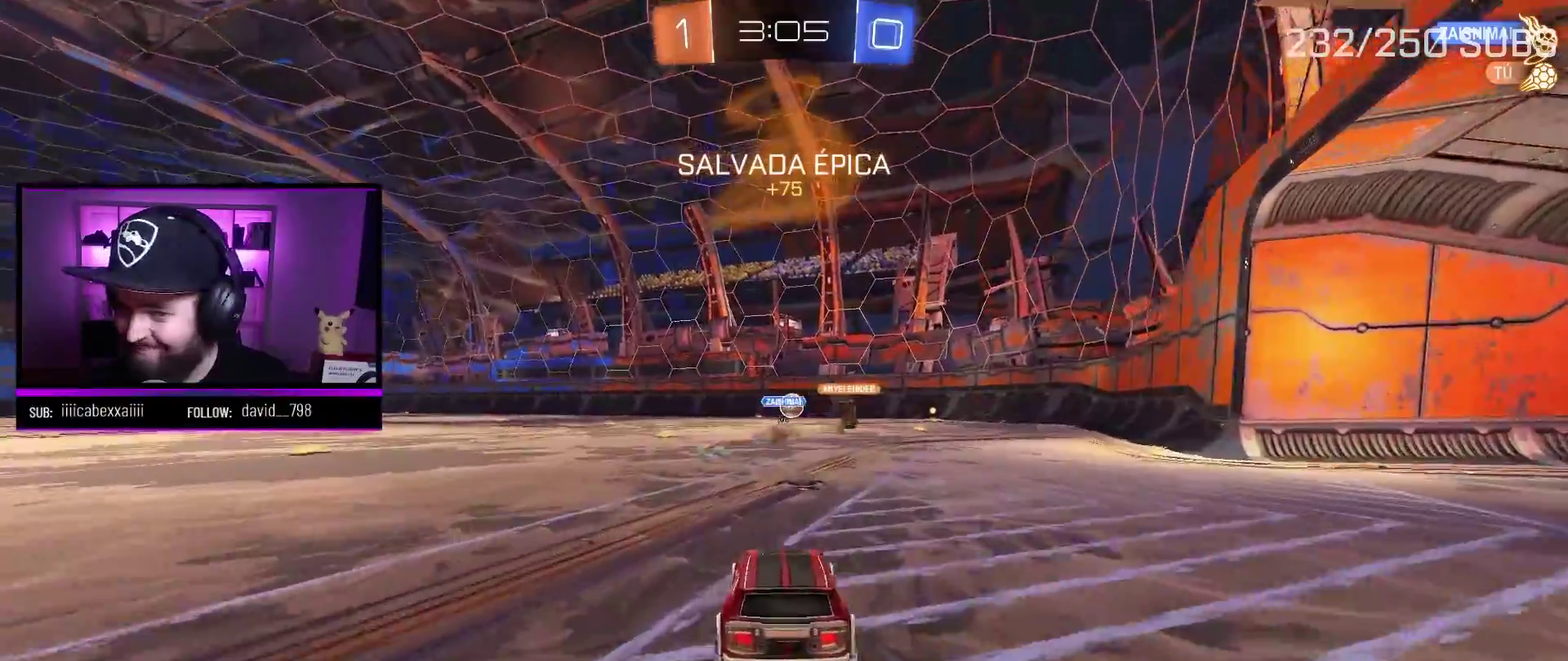
{"buttons": ["R2"], "left_stick": "center", "right_stick": "center", "events": [[67, "left_stick", "center"], [217, "left_stick", "left"], [351, "left_stick", "center"]]}
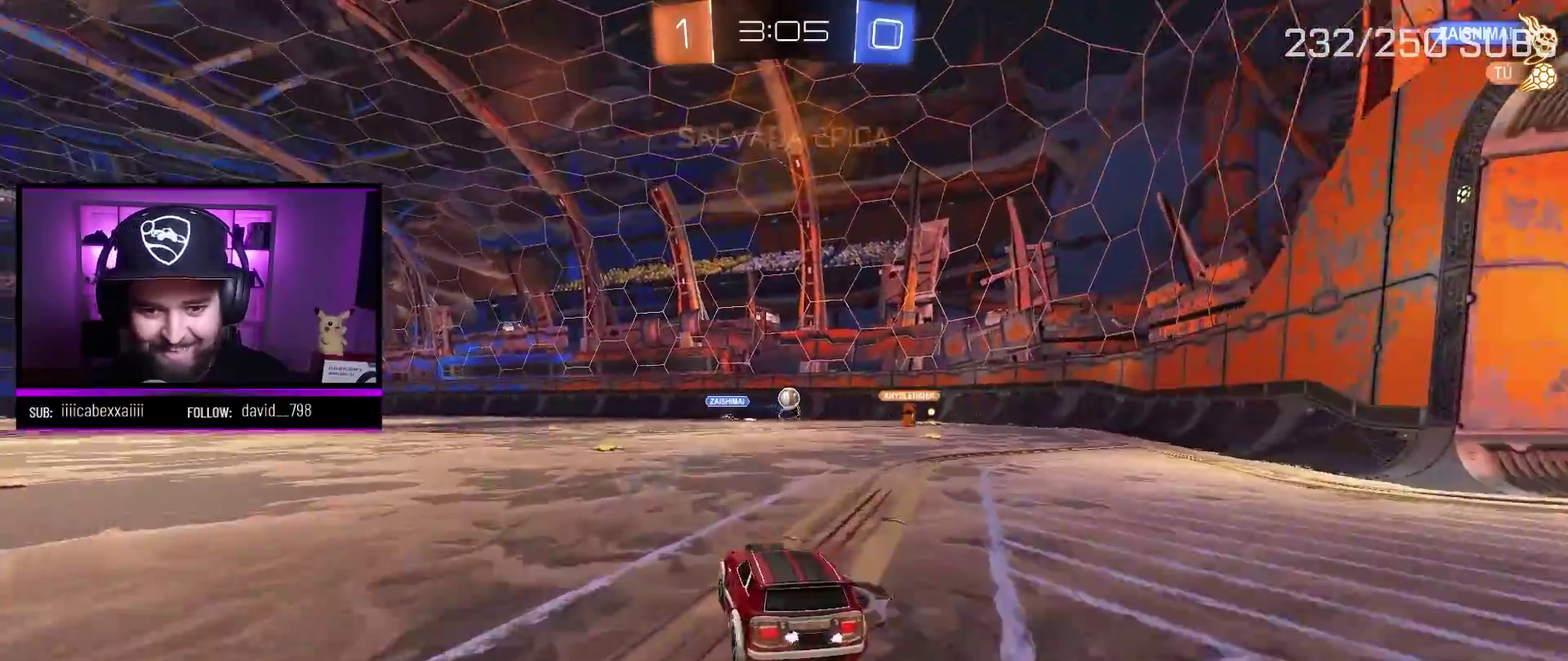
{"buttons": ["R2"], "left_stick": "center", "right_stick": "center", "events": []}
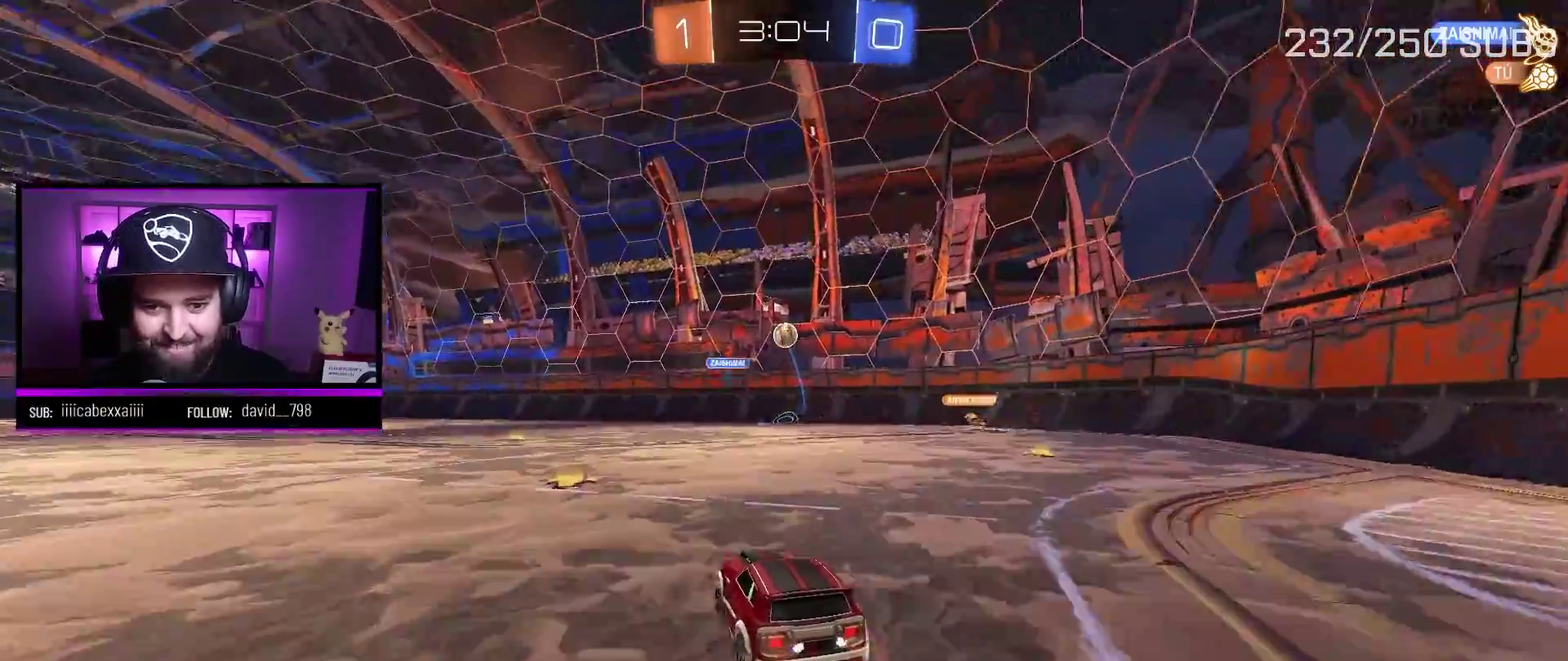
{"buttons": ["R2"], "left_stick": "right", "right_stick": "center", "events": [[16, "left_stick", "left"], [133, "left_stick", "center"], [267, "L1", "down"], [267, "left_stick", "right"], [467, "L1", "up"]]}
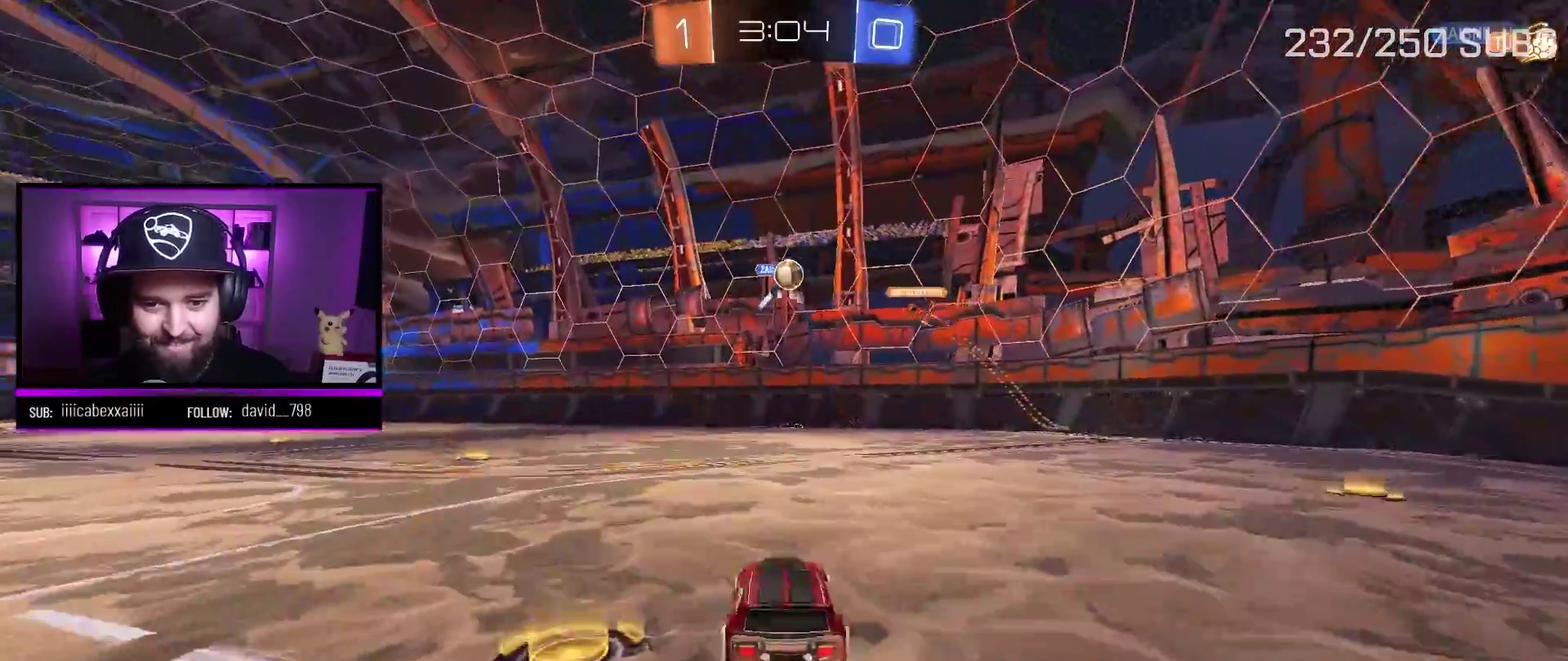
{"buttons": ["L1", "R2"], "left_stick": "right", "right_stick": "center", "events": [[467, "L1", "down"]]}
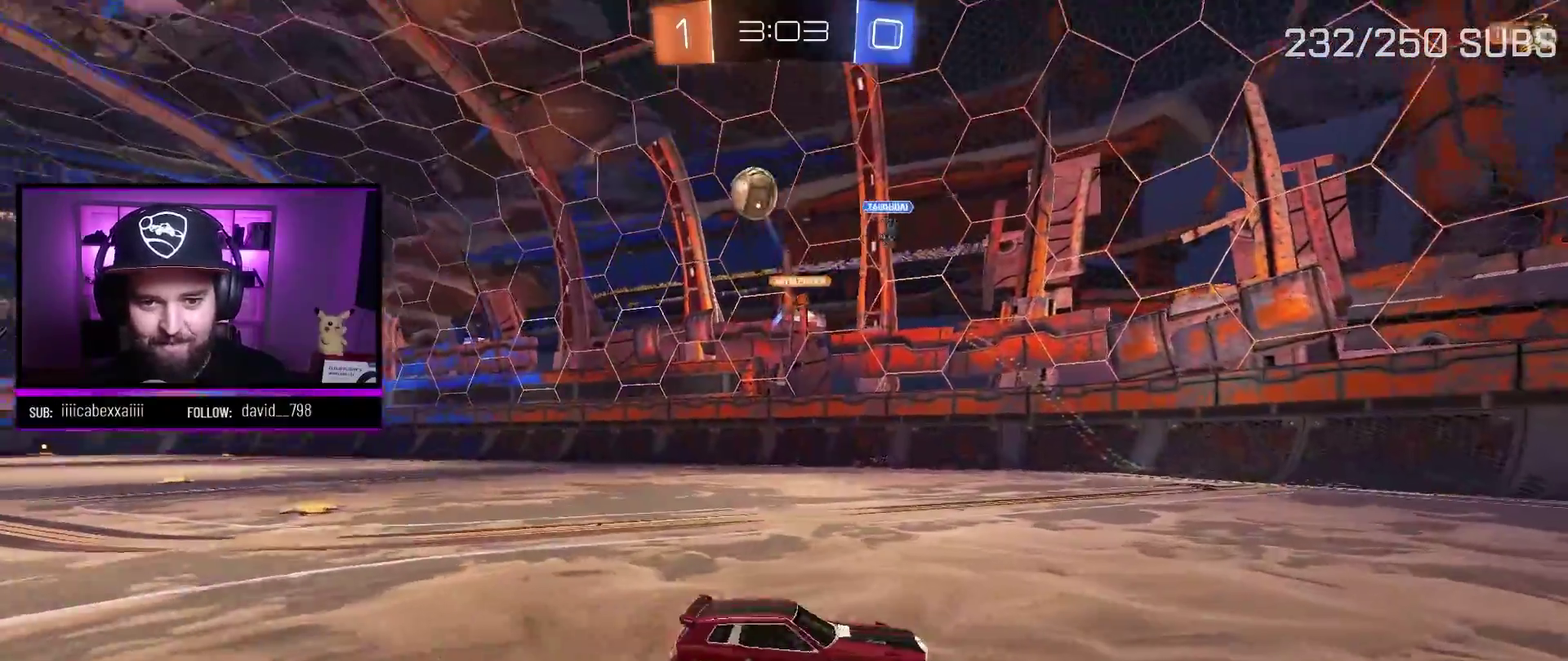
{"buttons": ["A", "R2"], "left_stick": "right", "right_stick": "center", "events": [[116, "L1", "up"], [400, "A", "down"]]}
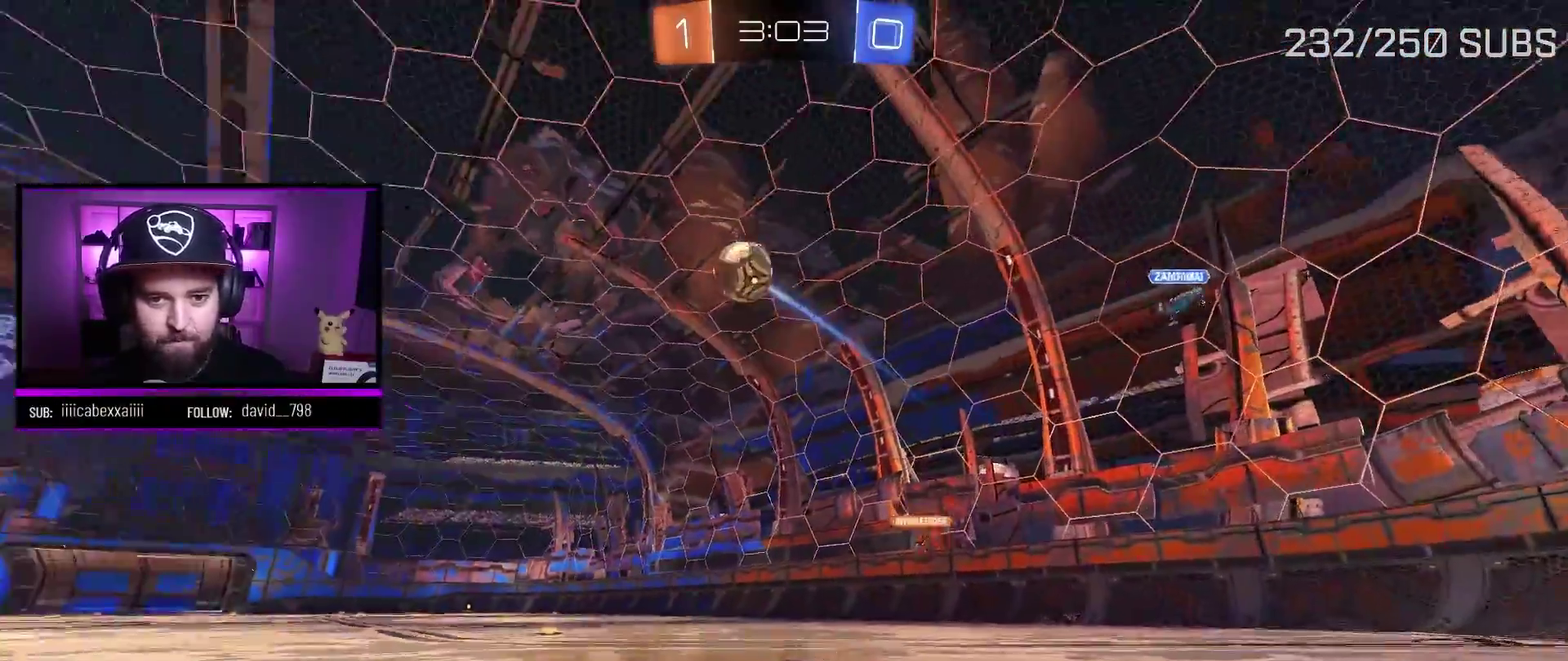
{"buttons": ["R2"], "left_stick": "center", "right_stick": "center", "events": [[200, "left_stick", "center"], [451, "A", "up"]]}
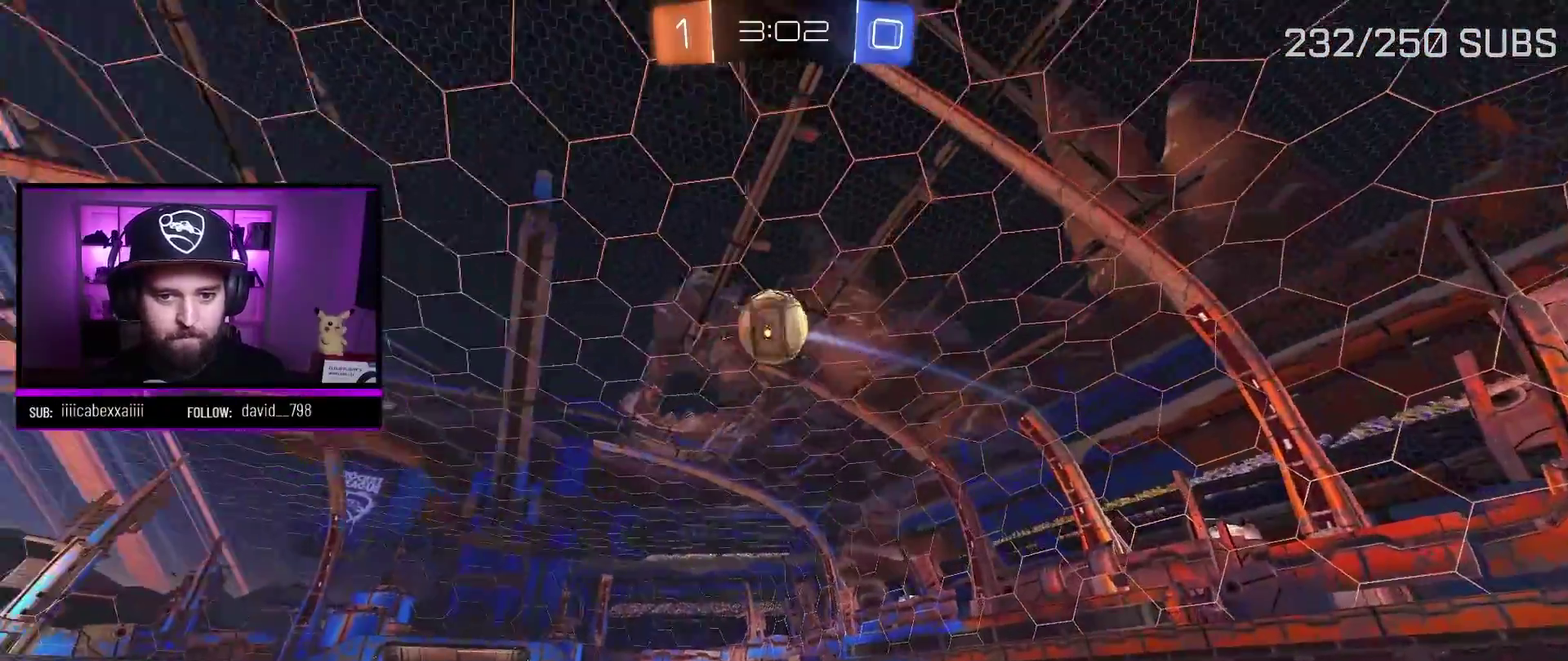
{"buttons": ["X", "R2"], "left_stick": "down", "right_stick": "center", "events": [[233, "left_stick", "right"], [367, "X", "down"], [383, "left_stick", "down"]]}
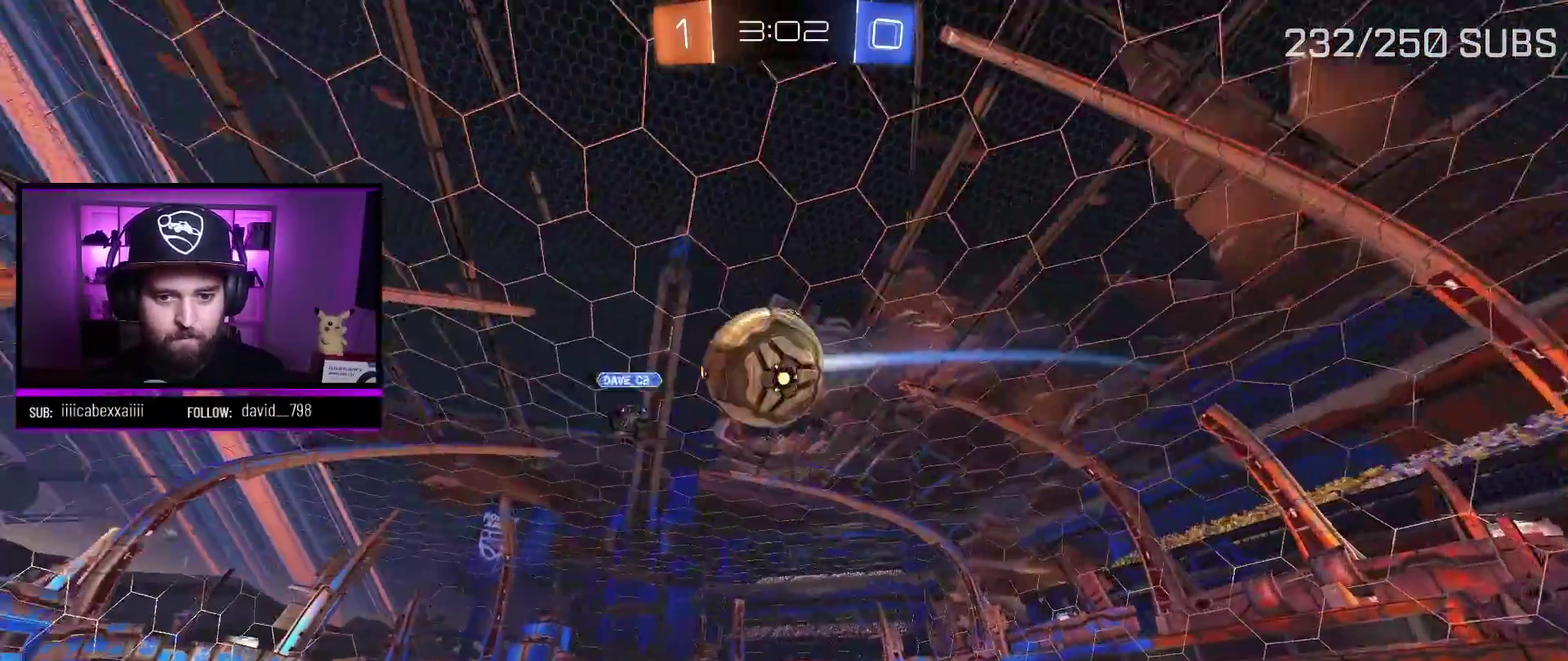
{"buttons": ["R2"], "left_stick": "down-left", "right_stick": "center", "events": [[84, "X", "up"], [134, "left_stick", "center"], [284, "left_stick", "up-left"], [334, "left_stick", "left"], [384, "left_stick", "down-left"]]}